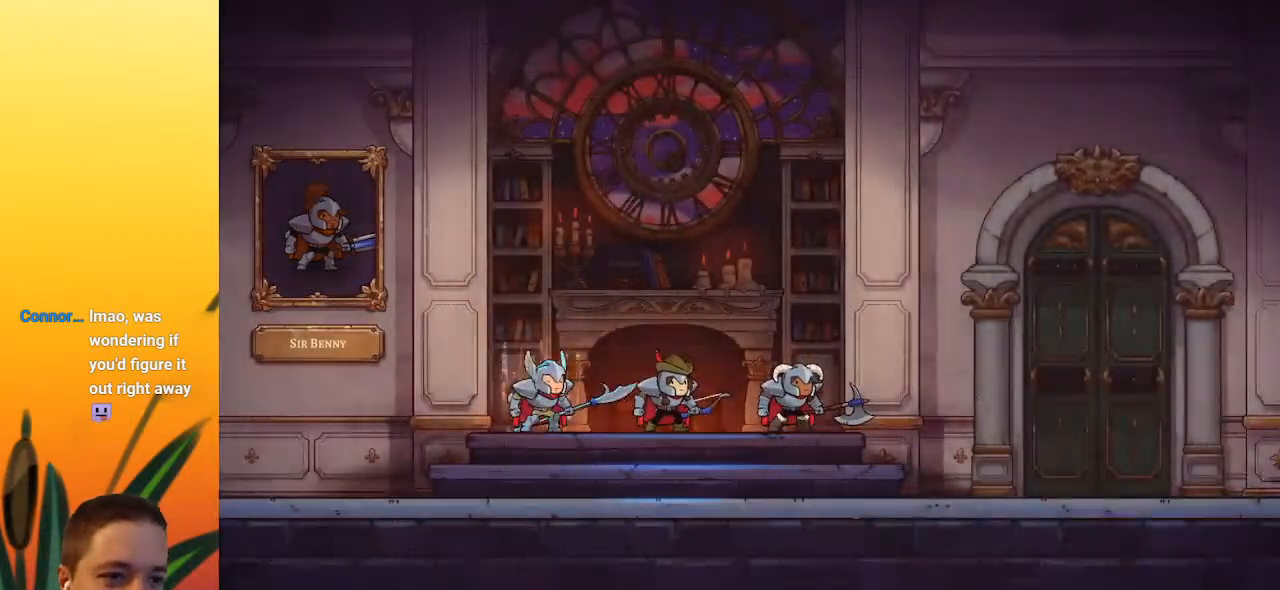
Gameplay with keyboard; each line is a JSON object with the keys held at the frame after it. "events" lists presses ("down") and releases ("up") of "a", "c", "d", "down", "left", "right", "s", "up", "x" and "z" between this image and that frame as [ms after this image, input, new state], when the widget could be followed in between. No other keys are recorded. Mouse input is not recorded.
{"keys": [], "events": [[350, "right", "down"], [483, "right", "up"]]}
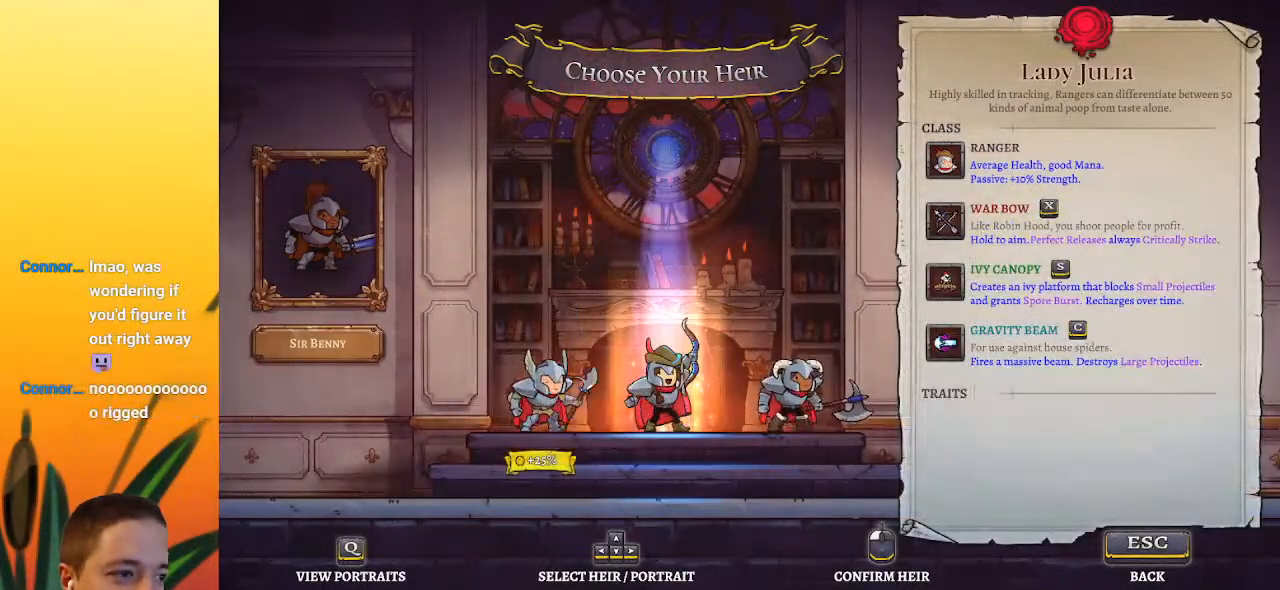
{"keys": [], "events": [[167, "right", "down"], [267, "right", "up"]]}
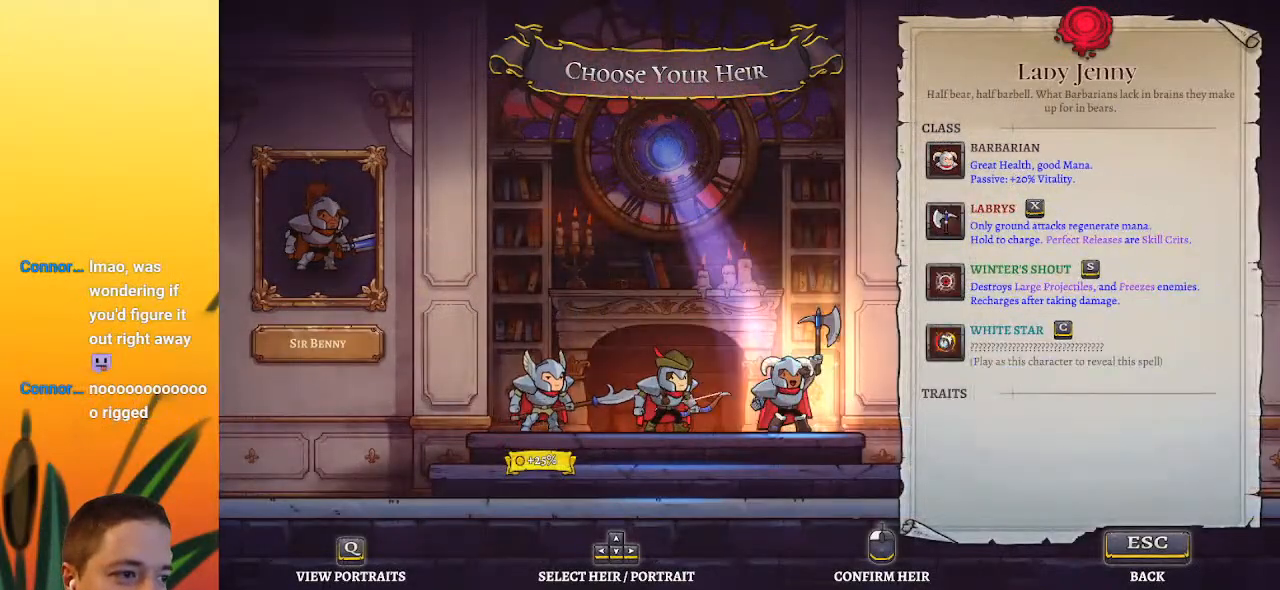
{"keys": [], "events": []}
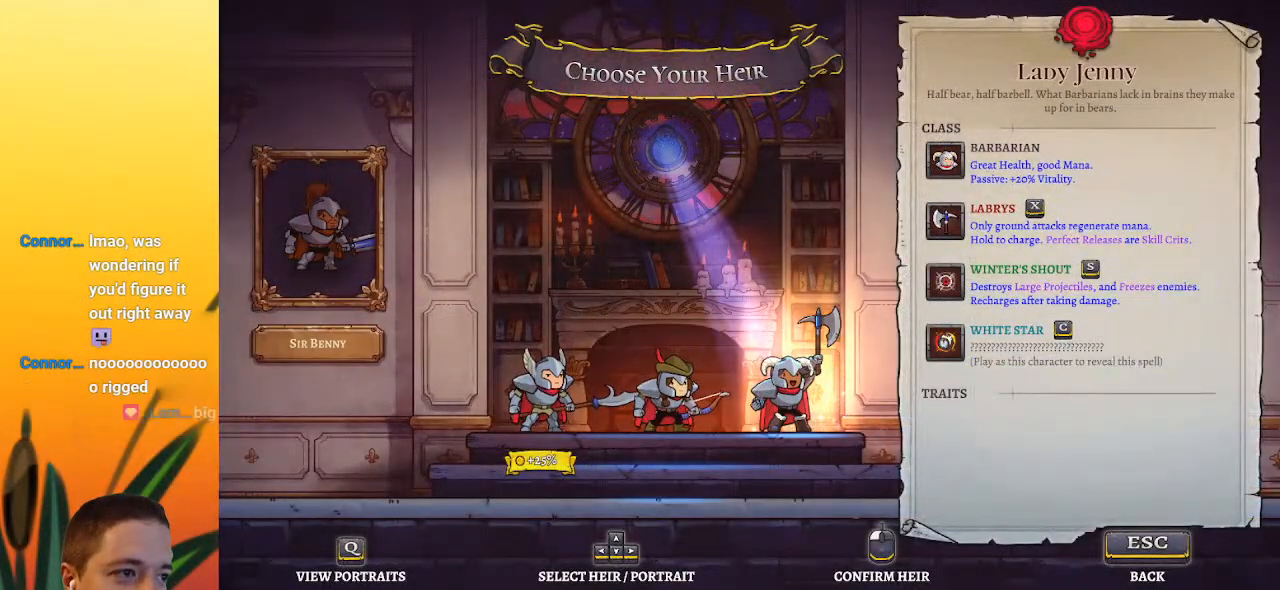
{"keys": [], "events": [[100, "left", "down"], [200, "left", "up"], [350, "left", "down"], [433, "left", "up"]]}
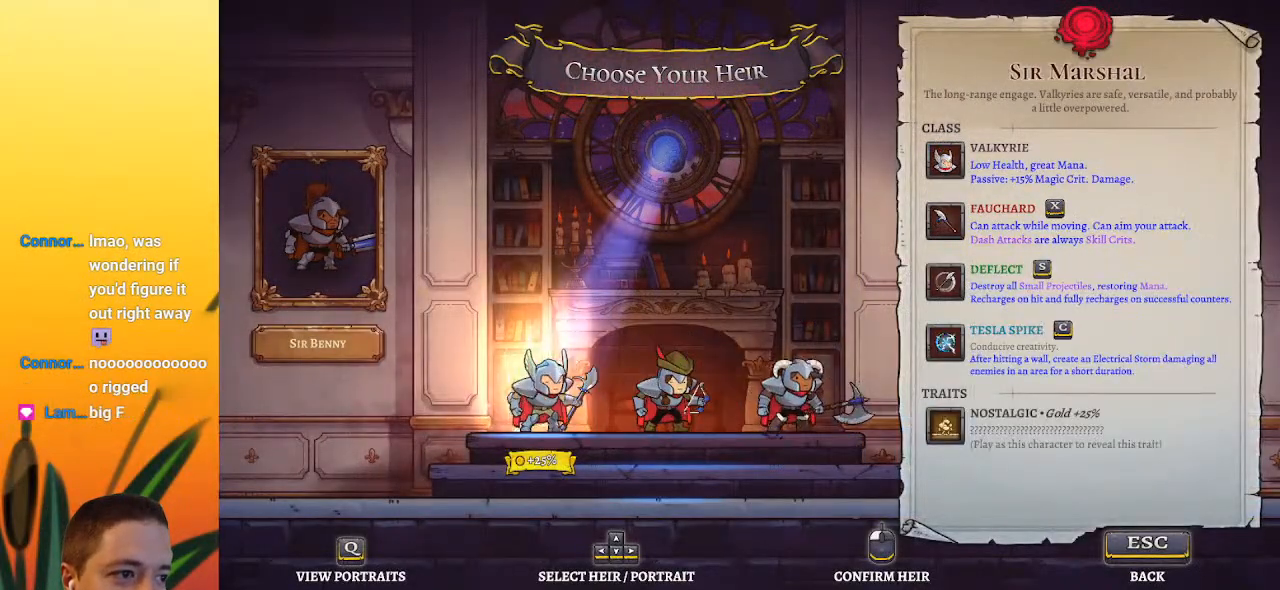
{"keys": [], "events": [[117, "left", "down"], [217, "left", "up"]]}